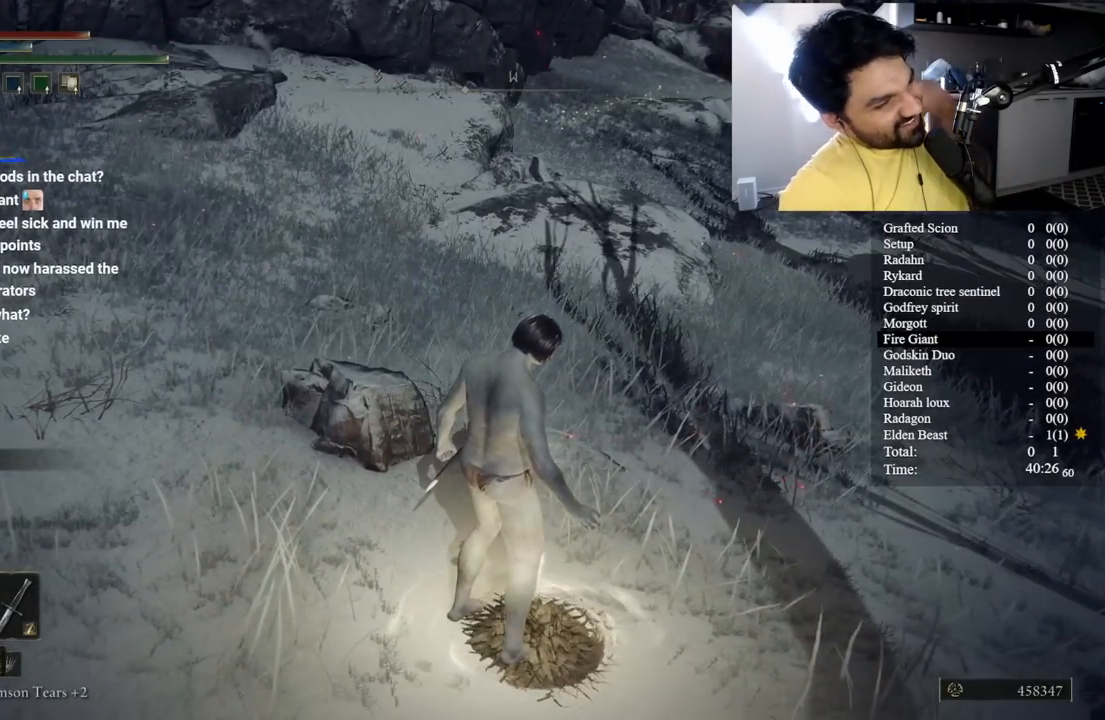
Gameplay with a controller (Xbox layout); each line is a JSON object with the inputs held at the frame after it. "button_events" lists button changes between this image and that frame as [ms after this image, input, new state], when the widget could be followed in between (sticks are given only as held states). Not read: L2 R2 START.
{"buttons": [], "left_stick": "center", "right_stick": "center", "button_events": []}
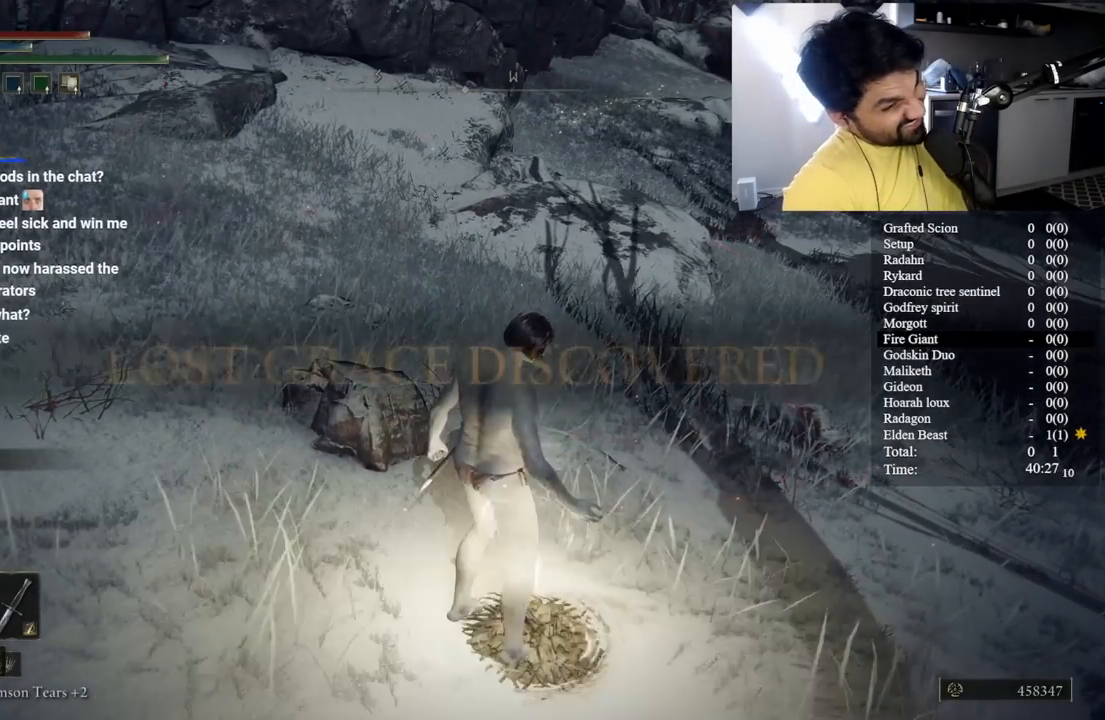
{"buttons": [], "left_stick": "center", "right_stick": "center", "button_events": []}
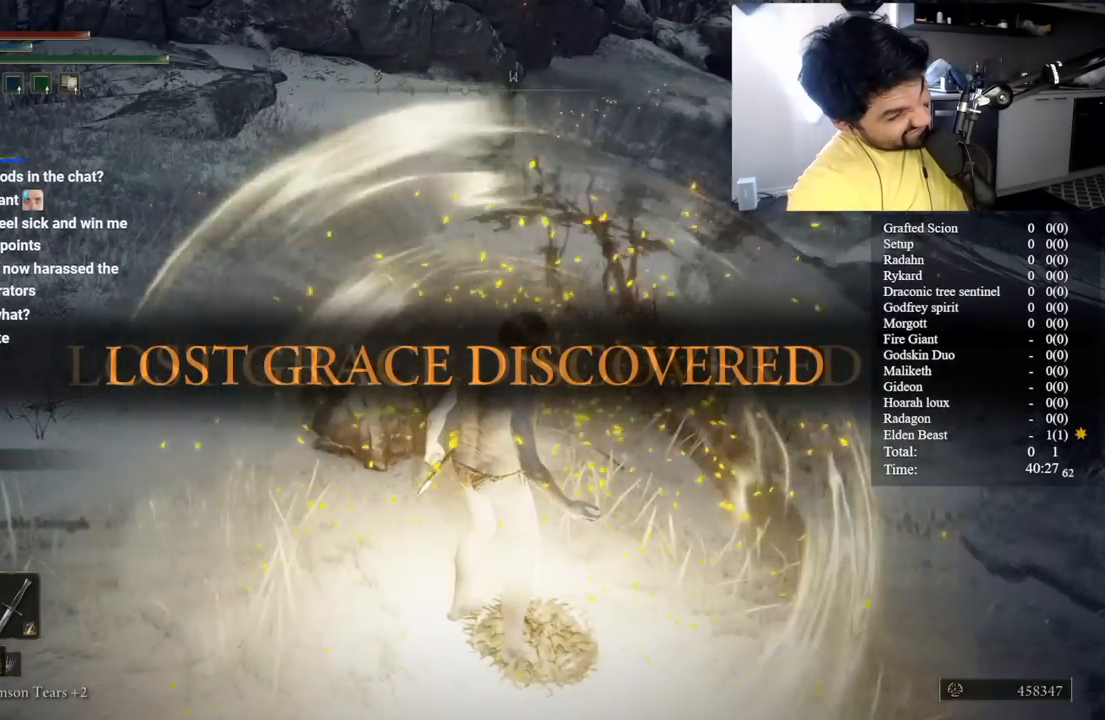
{"buttons": [], "left_stick": "center", "right_stick": "center", "button_events": []}
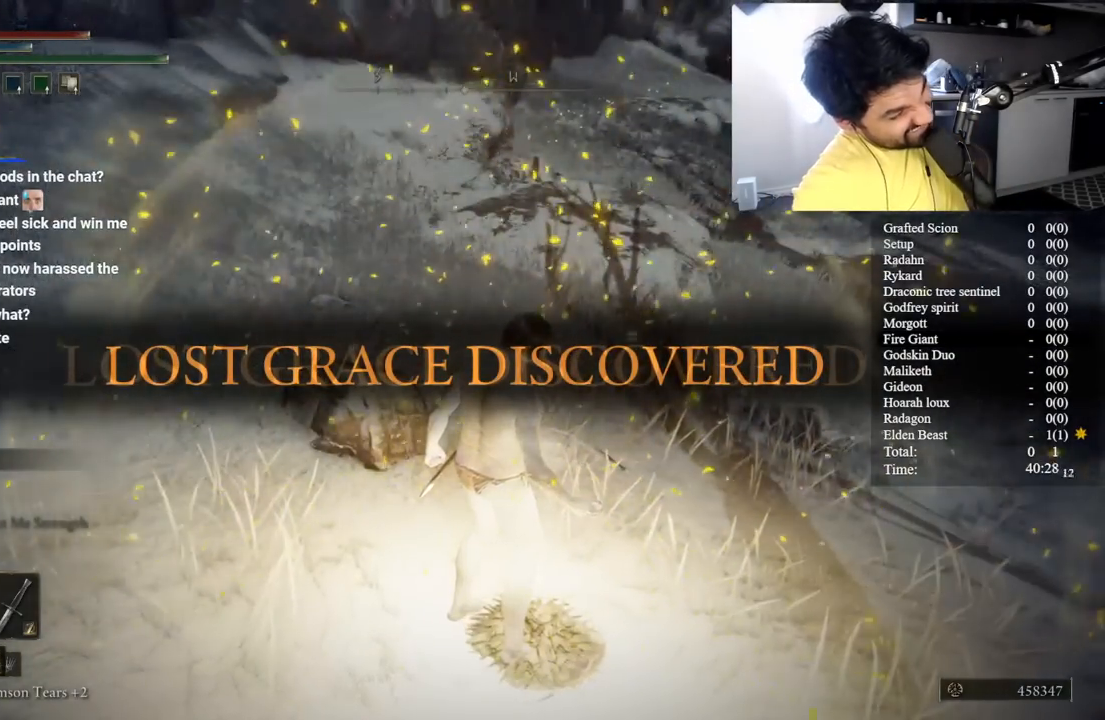
{"buttons": [], "left_stick": "center", "right_stick": "center", "button_events": []}
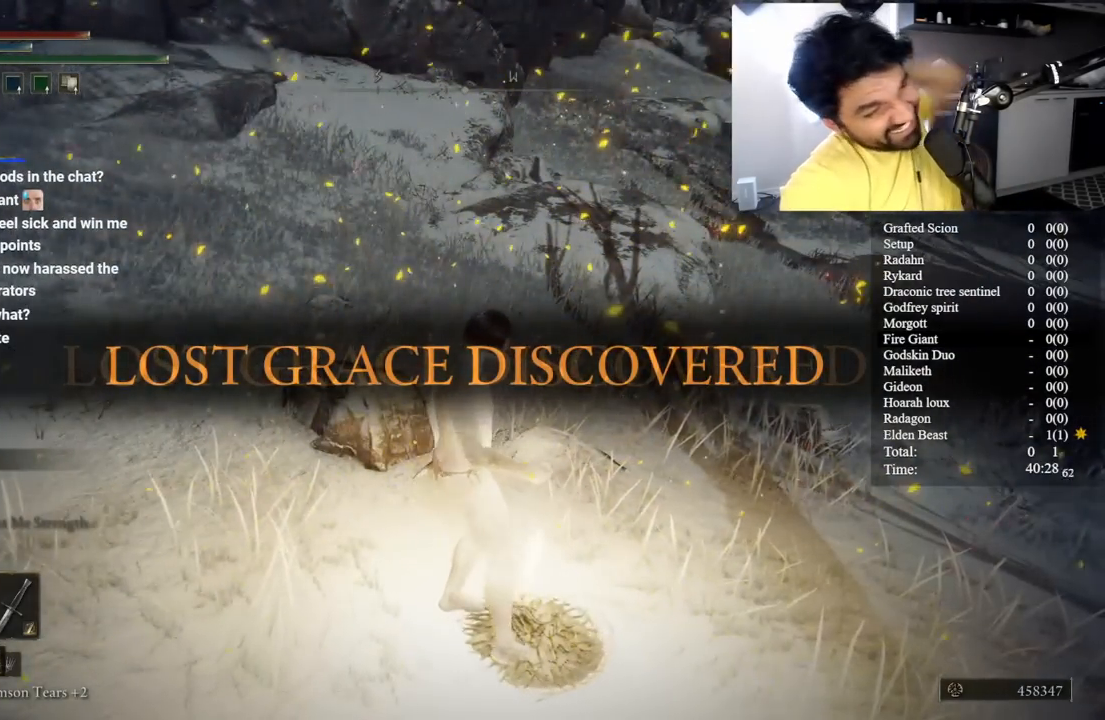
{"buttons": [], "left_stick": "center", "right_stick": "center", "button_events": []}
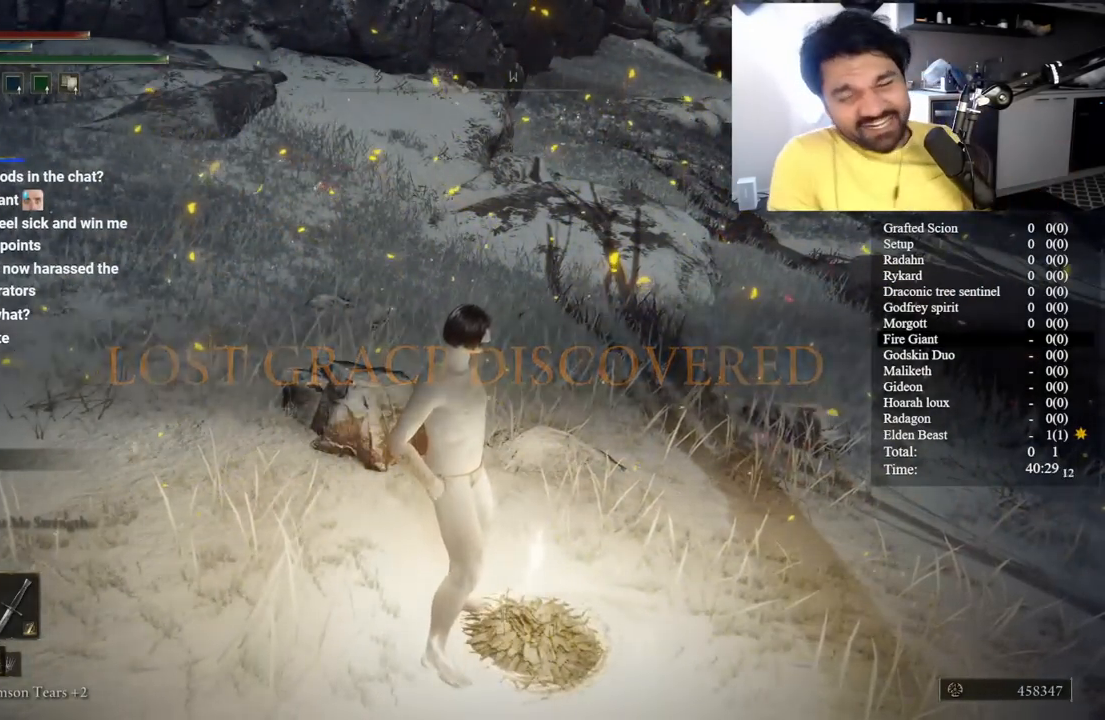
{"buttons": [], "left_stick": "up-left", "right_stick": "left", "button_events": []}
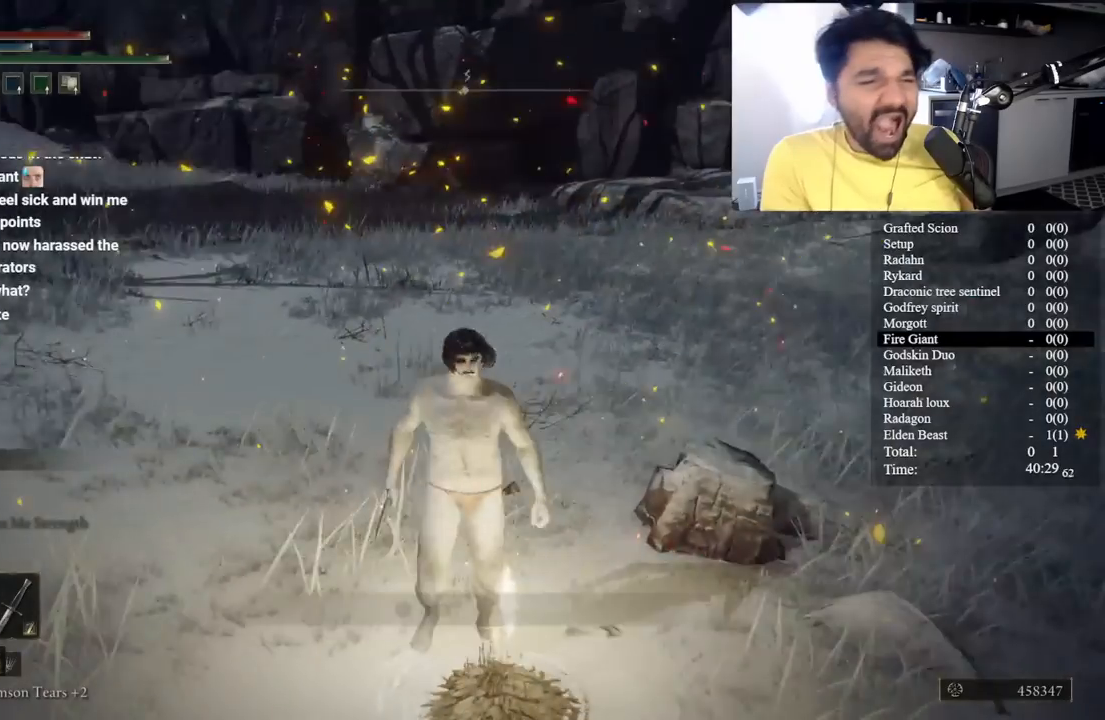
{"buttons": [], "left_stick": "center", "right_stick": "center", "button_events": []}
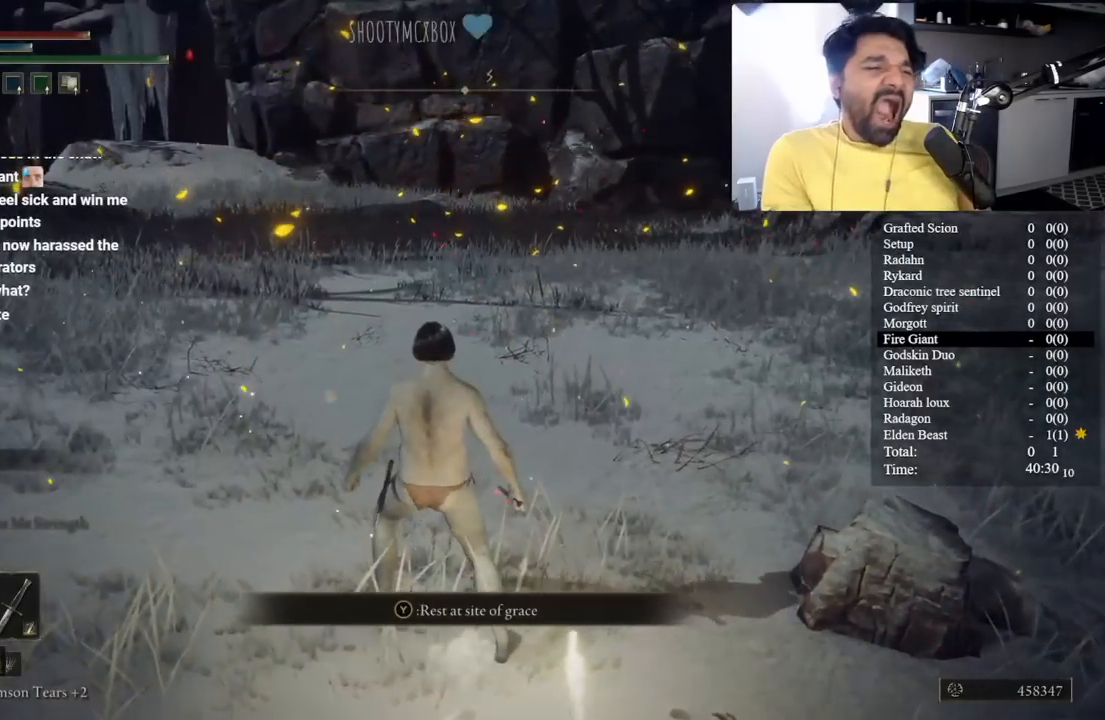
{"buttons": [], "left_stick": "center", "right_stick": "center", "button_events": []}
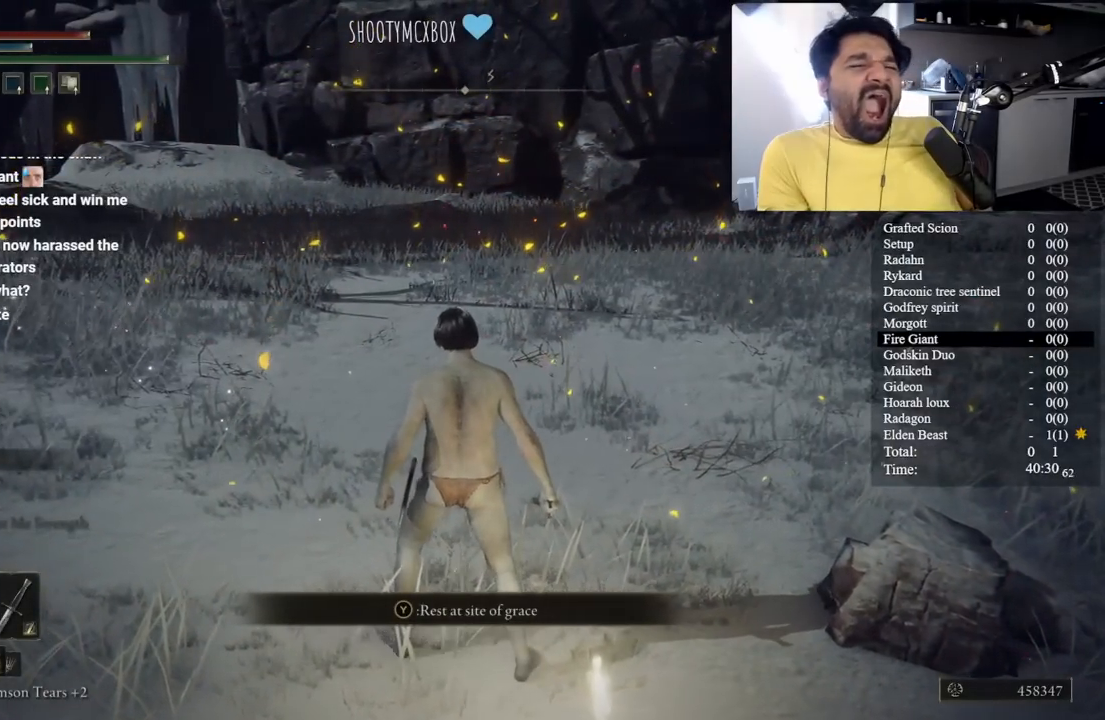
{"buttons": [], "left_stick": "center", "right_stick": "center", "button_events": []}
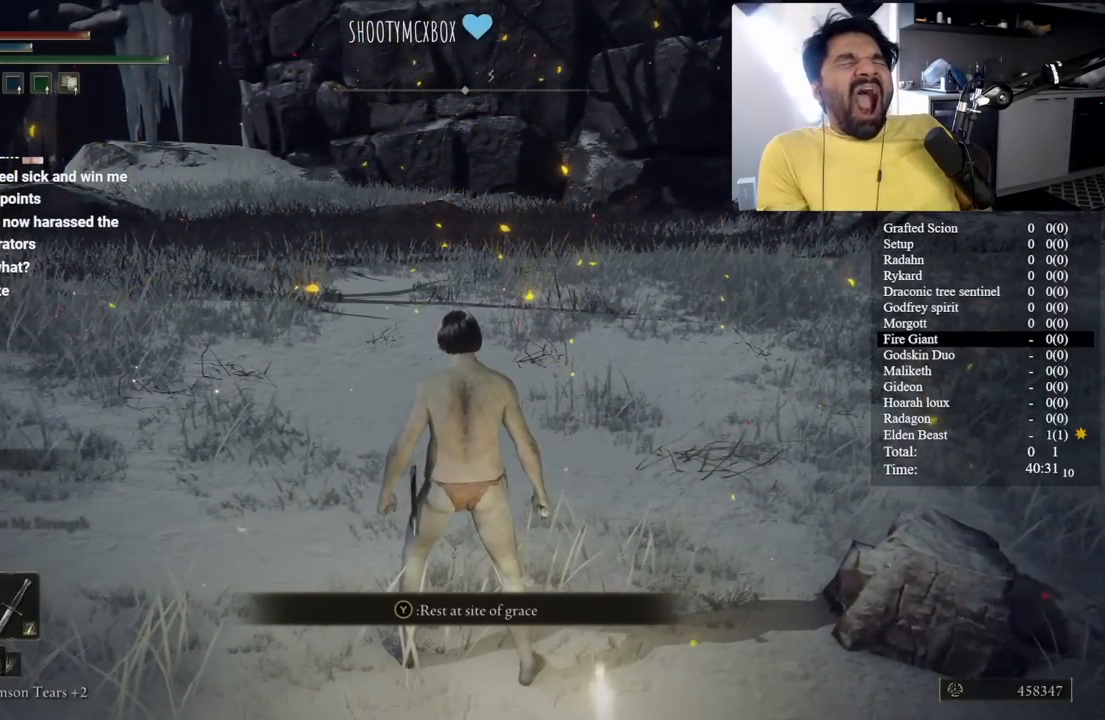
{"buttons": [], "left_stick": "center", "right_stick": "center", "button_events": []}
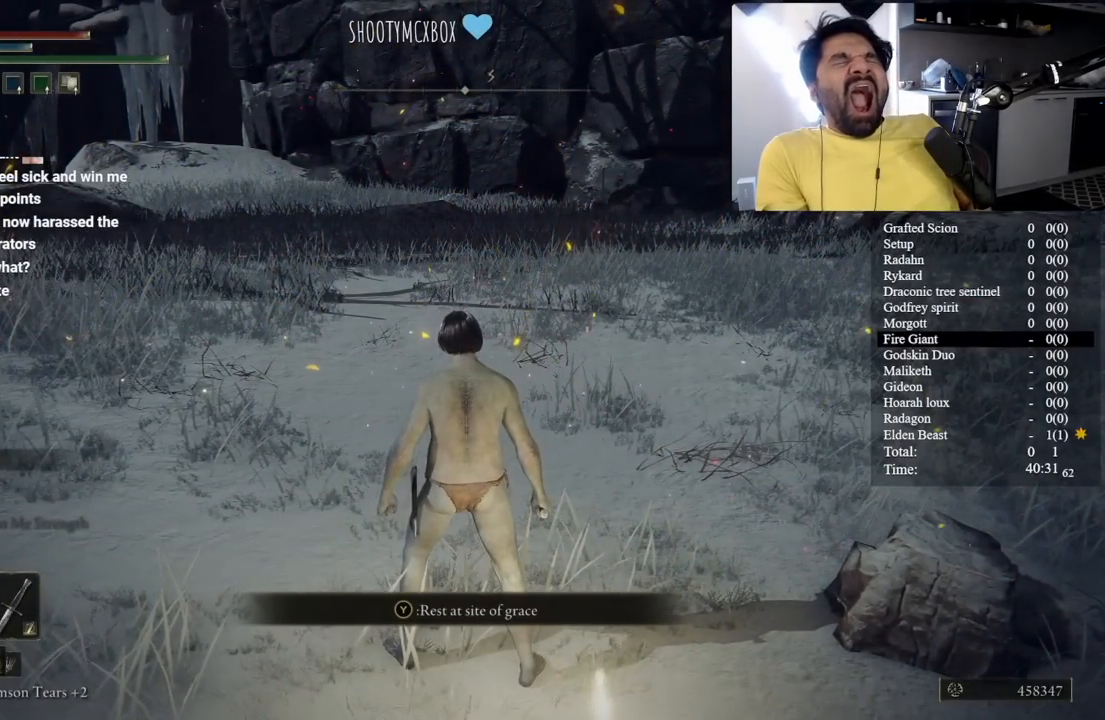
{"buttons": [], "left_stick": "center", "right_stick": "center", "button_events": []}
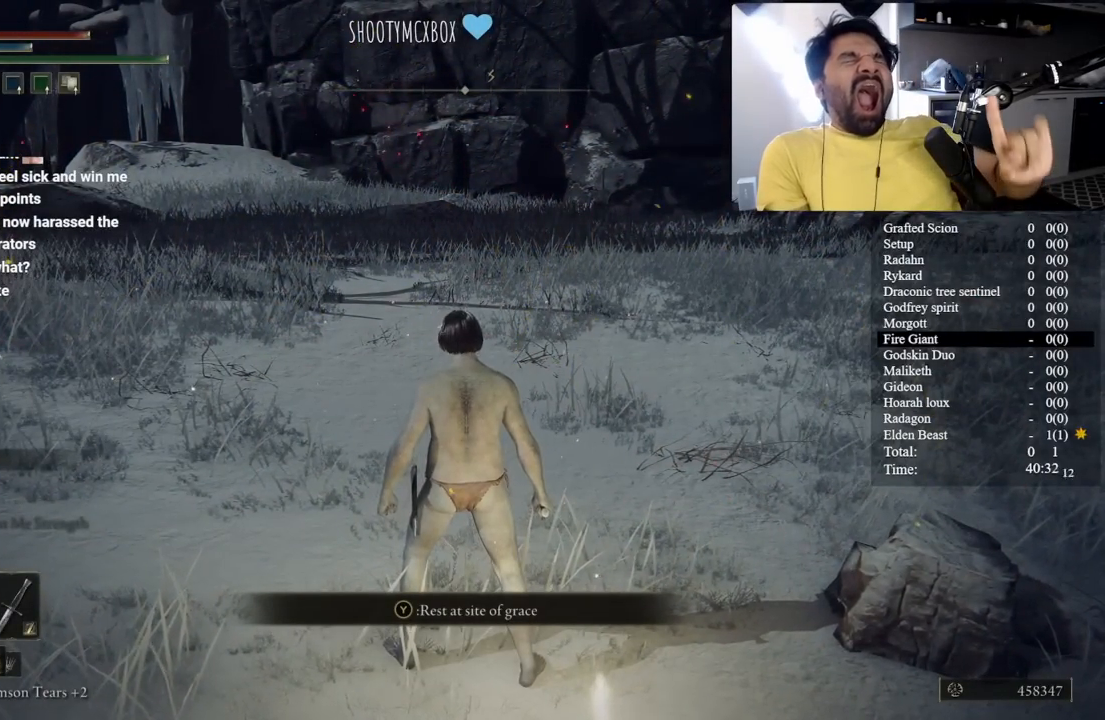
{"buttons": [], "left_stick": "center", "right_stick": "center", "button_events": []}
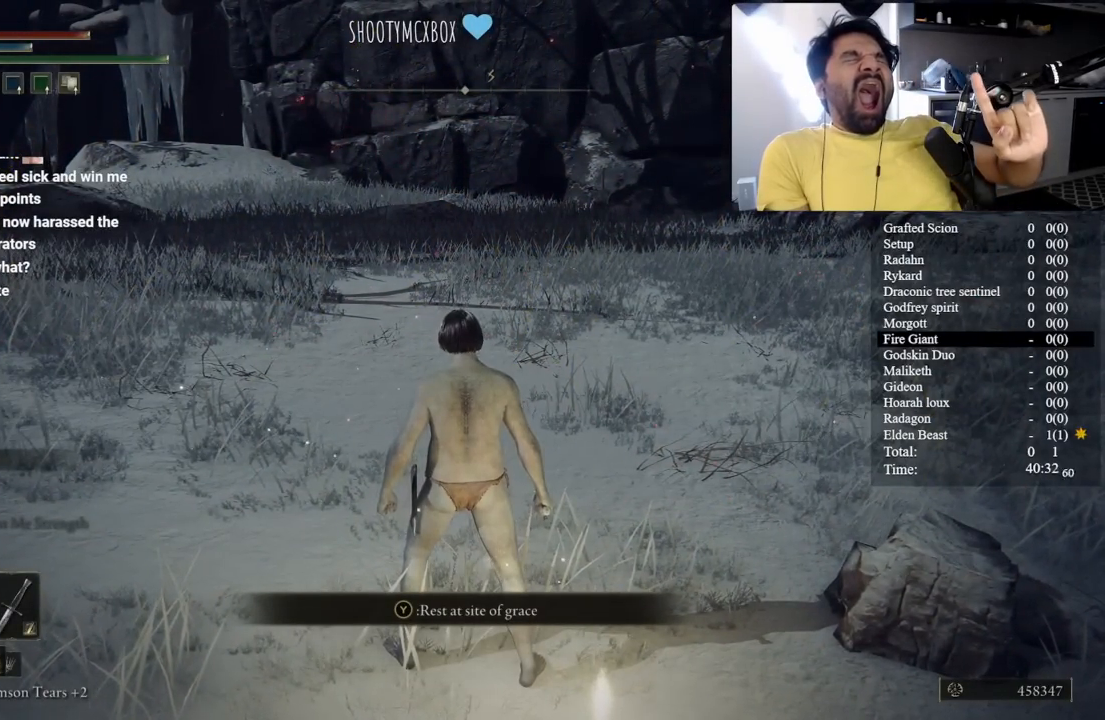
{"buttons": [], "left_stick": "center", "right_stick": "center", "button_events": []}
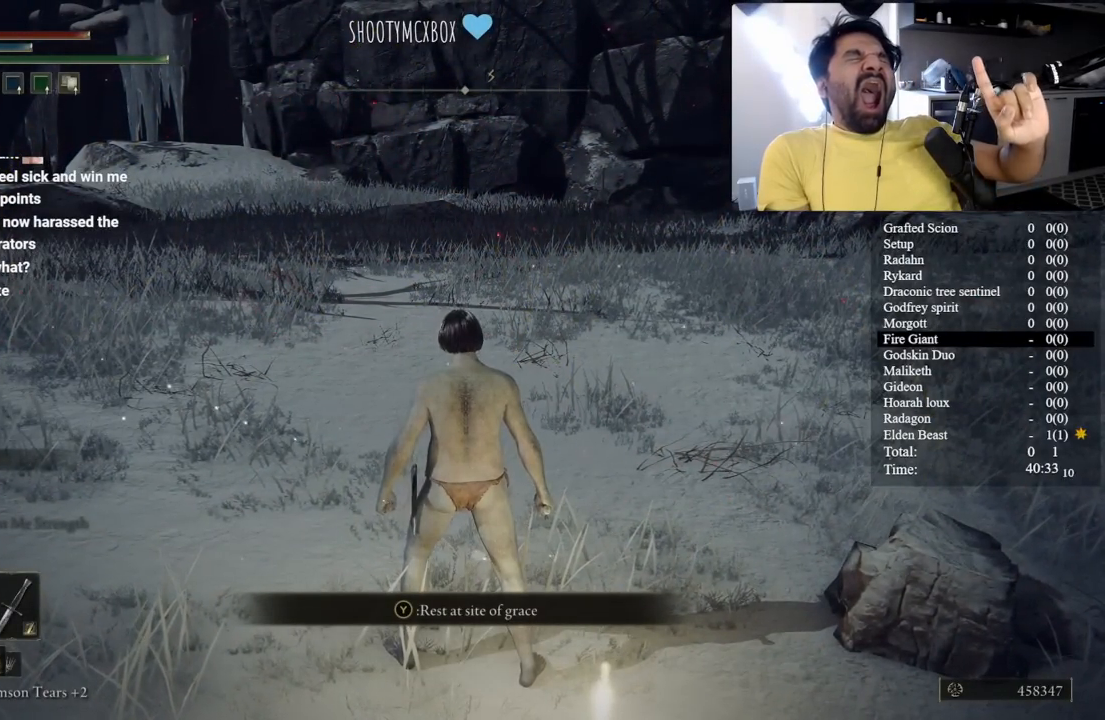
{"buttons": [], "left_stick": "center", "right_stick": "center", "button_events": []}
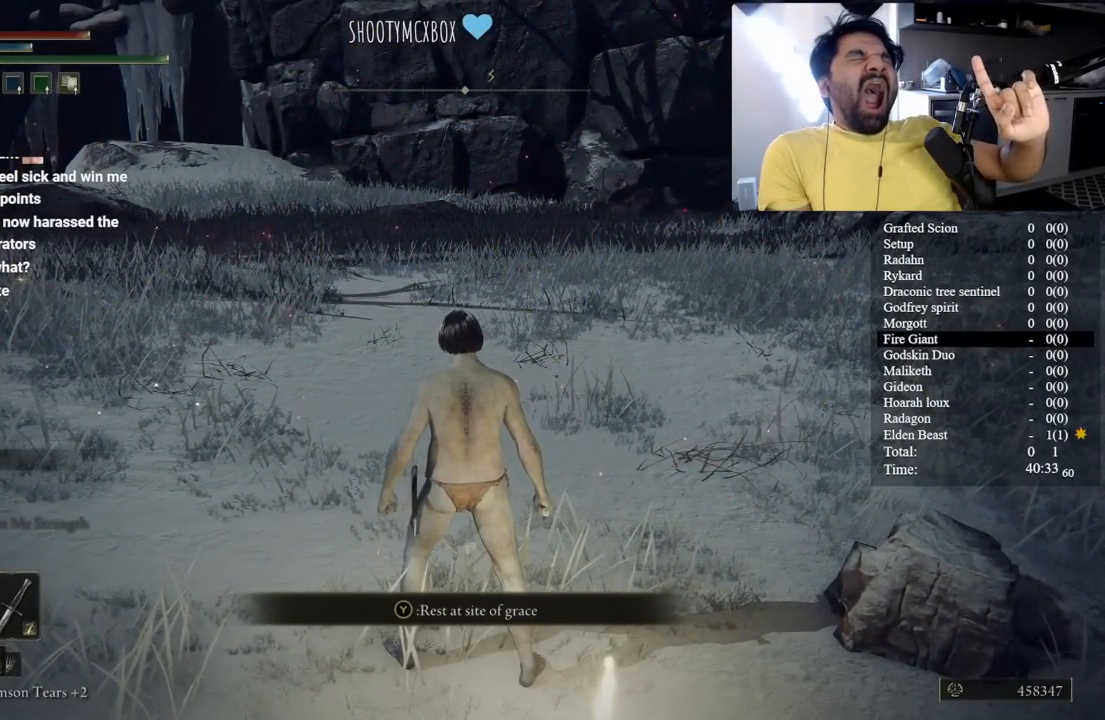
{"buttons": [], "left_stick": "center", "right_stick": "center", "button_events": []}
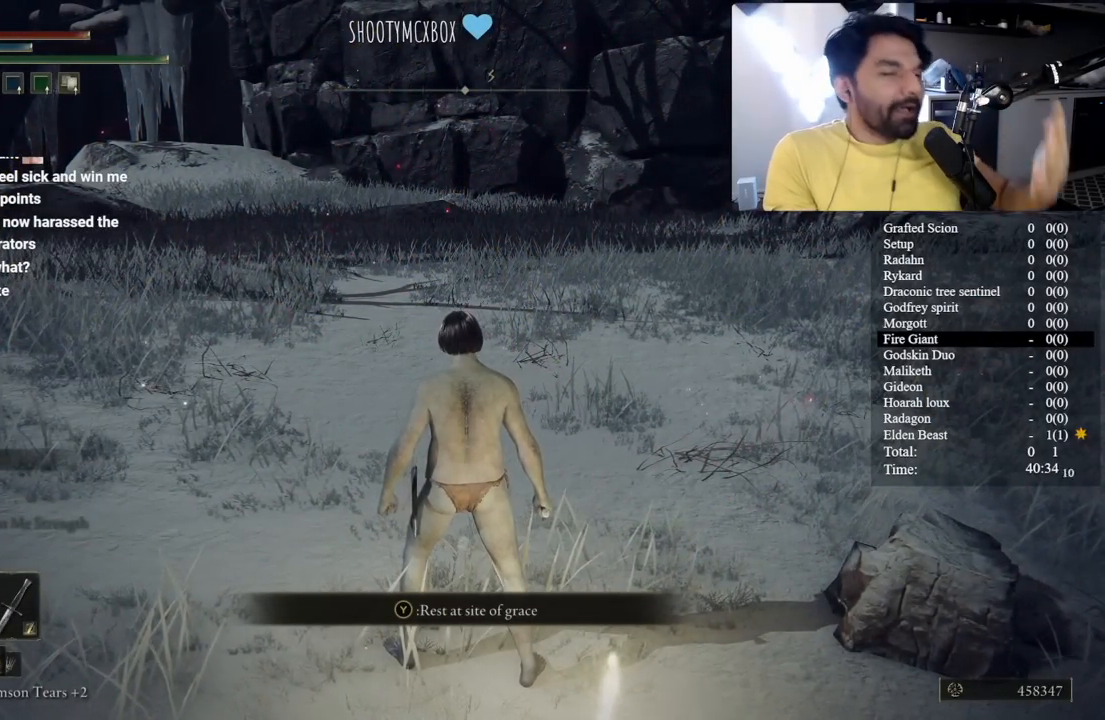
{"buttons": ["DPAD_UP"], "left_stick": "center", "right_stick": "center", "button_events": [[500, "DPAD_UP", "down"]]}
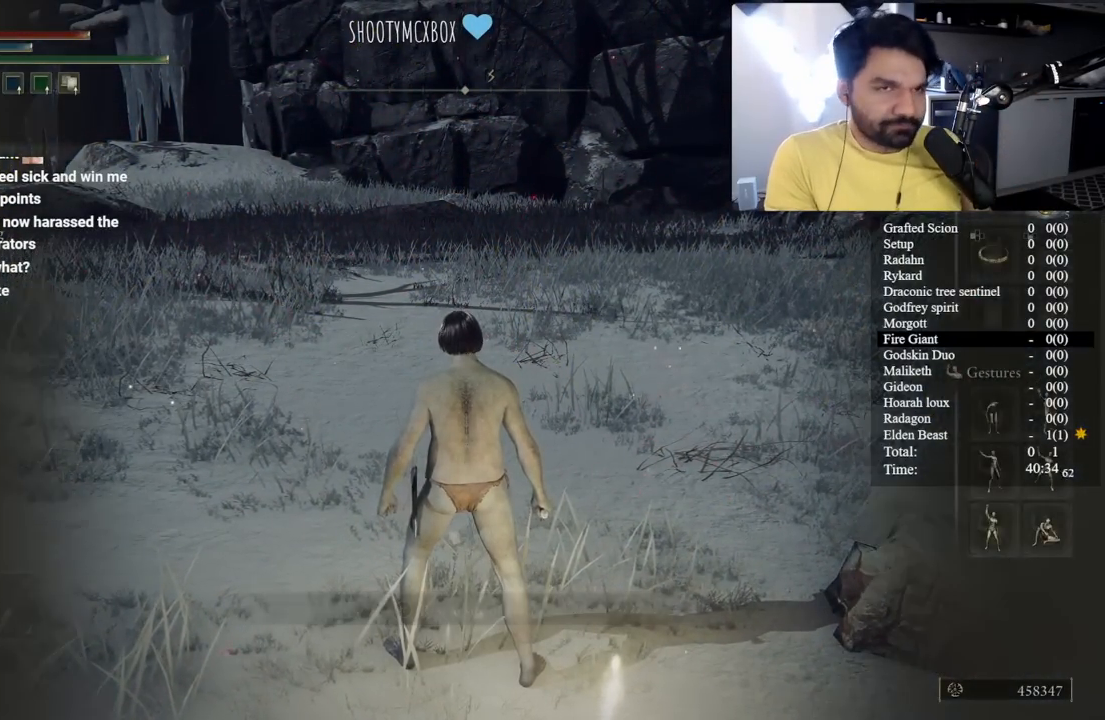
{"buttons": [], "left_stick": "center", "right_stick": "center", "button_events": [[100, "DPAD_UP", "up"], [117, "A", "down"], [200, "L1", "down"], [217, "A", "up"], [300, "L1", "up"]]}
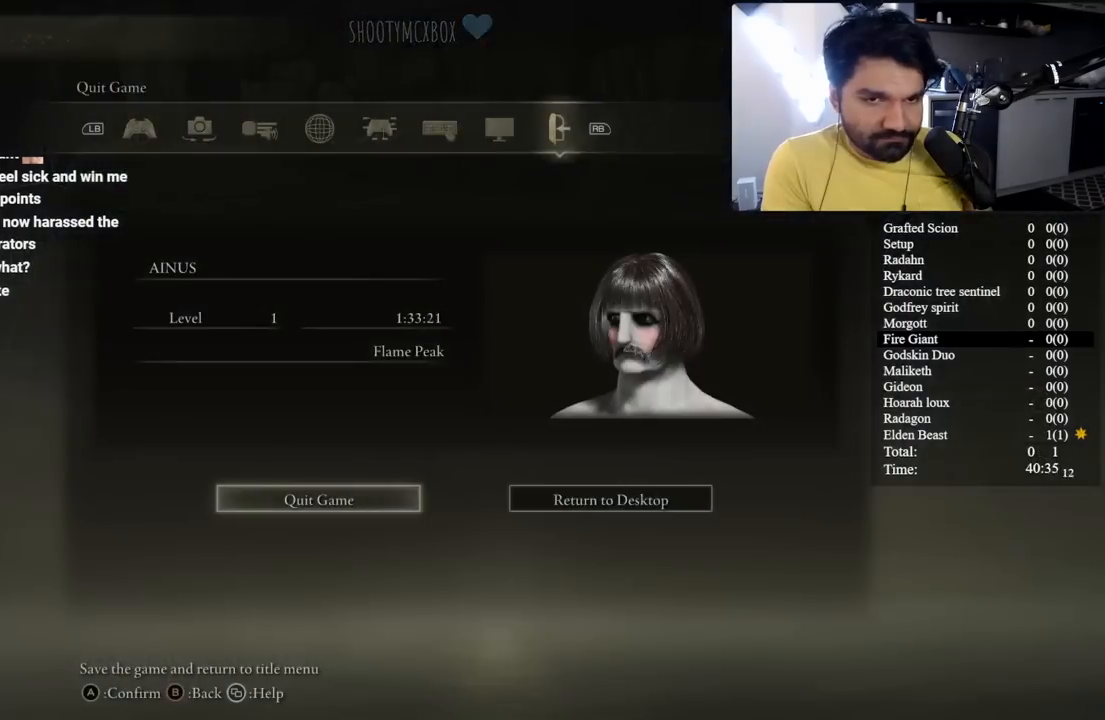
{"buttons": [], "left_stick": "up-left", "right_stick": "up-left", "button_events": []}
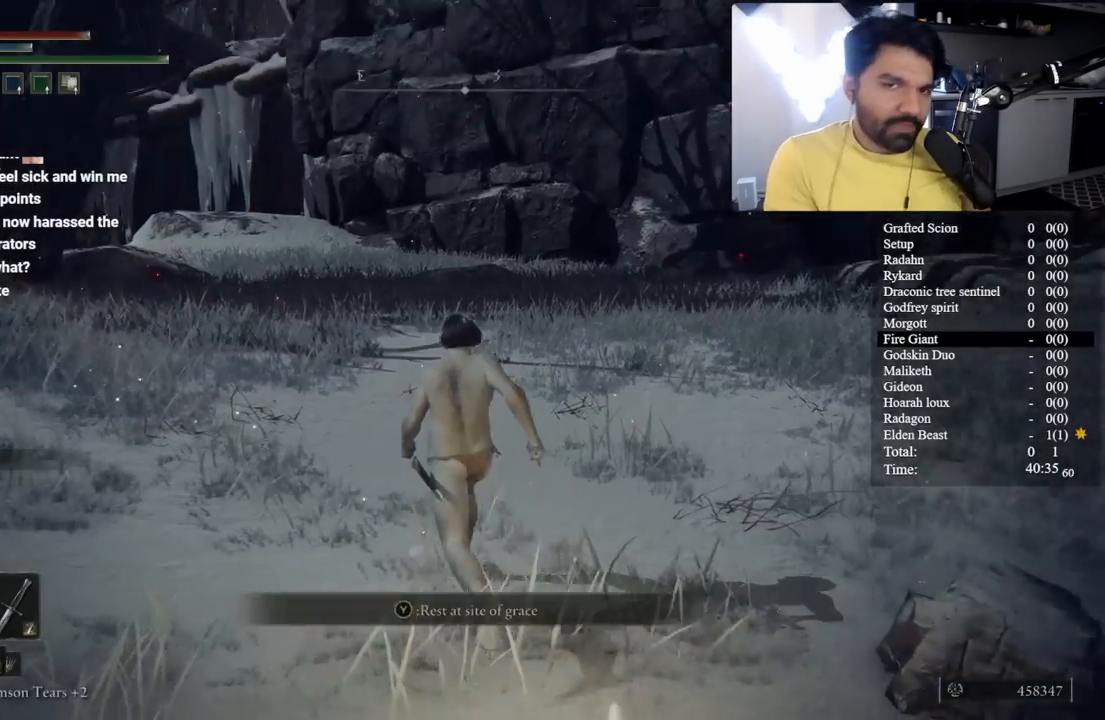
{"buttons": [], "left_stick": "up", "right_stick": "center", "button_events": []}
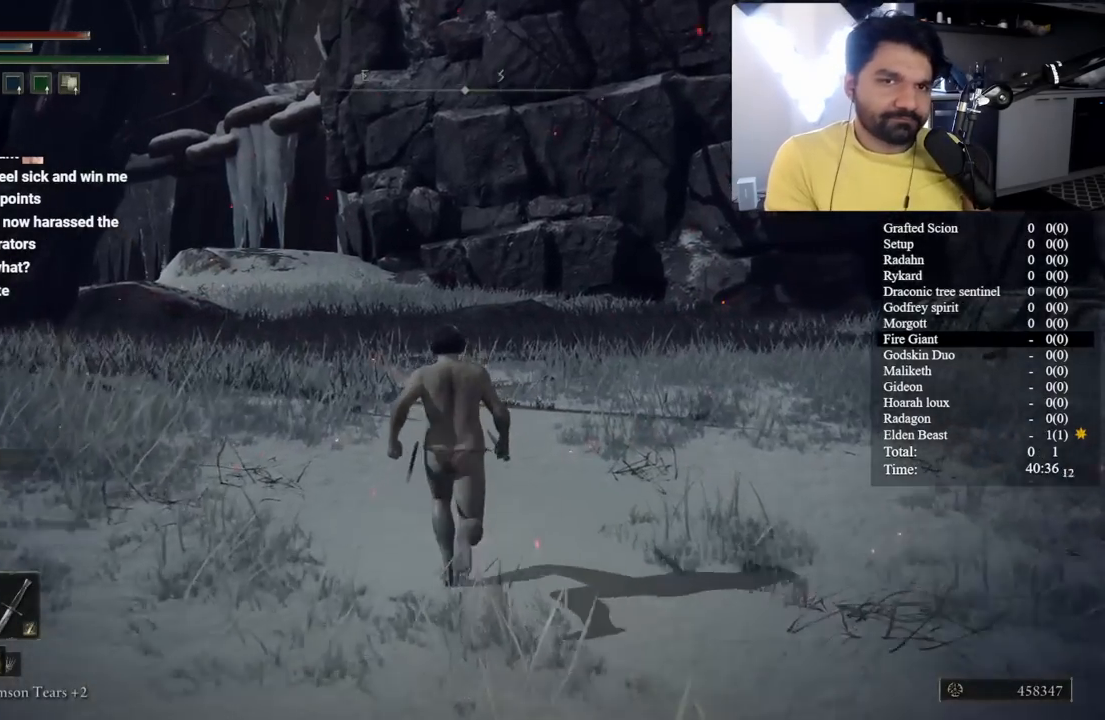
{"buttons": [], "left_stick": "up", "right_stick": "center", "button_events": [[17, "Y", "down"], [83, "DPAD_LEFT", "down"], [233, "DPAD_LEFT", "up"], [250, "Y", "up"]]}
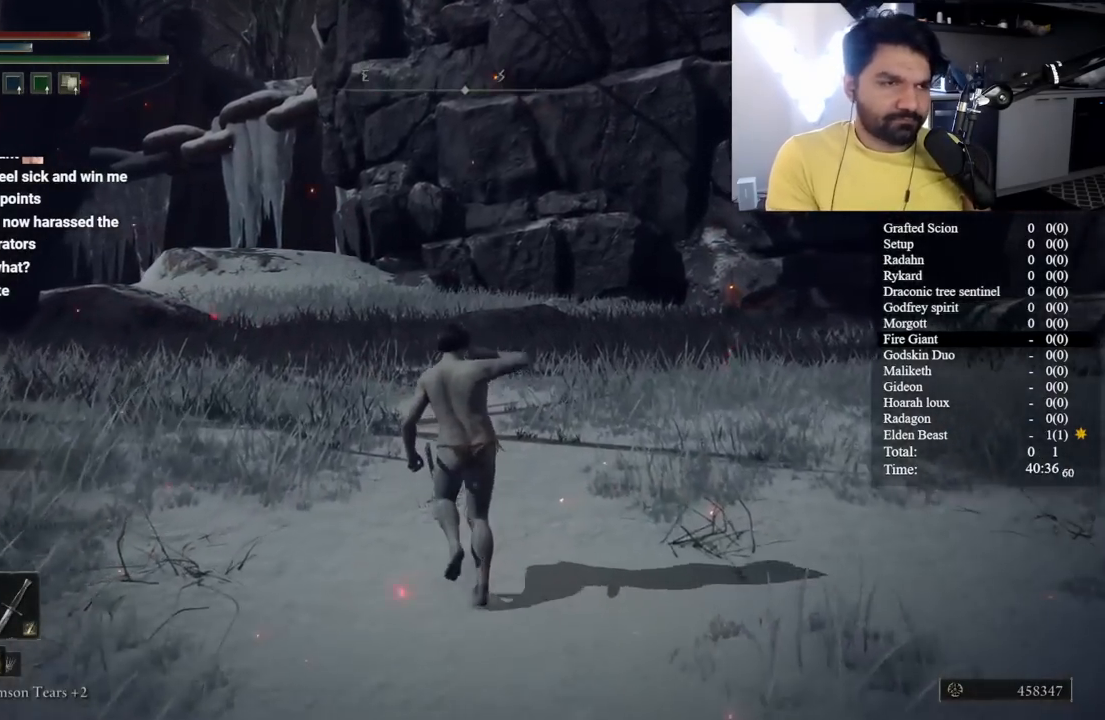
{"buttons": [], "left_stick": "up", "right_stick": "up-left"}
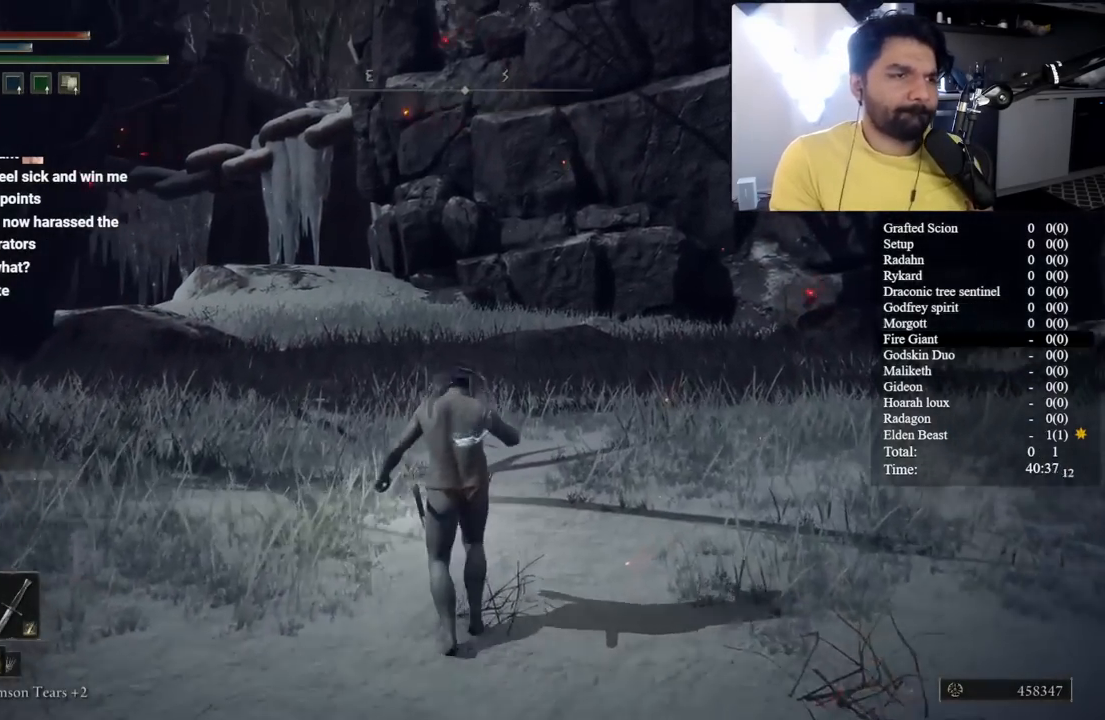
{"buttons": ["B"], "left_stick": "up", "right_stick": "center"}
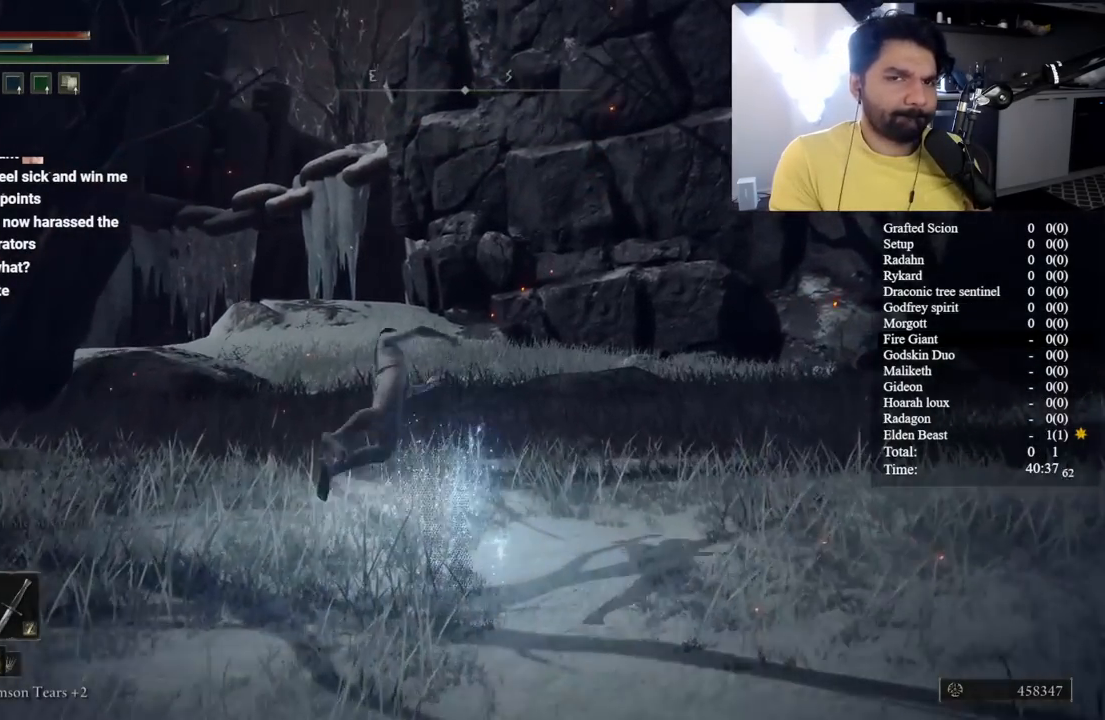
{"buttons": [], "left_stick": "up", "right_stick": "center", "button_events": [[17, "B", "up"], [133, "B", "down"], [217, "B", "up"], [333, "B", "down"], [417, "B", "up"]]}
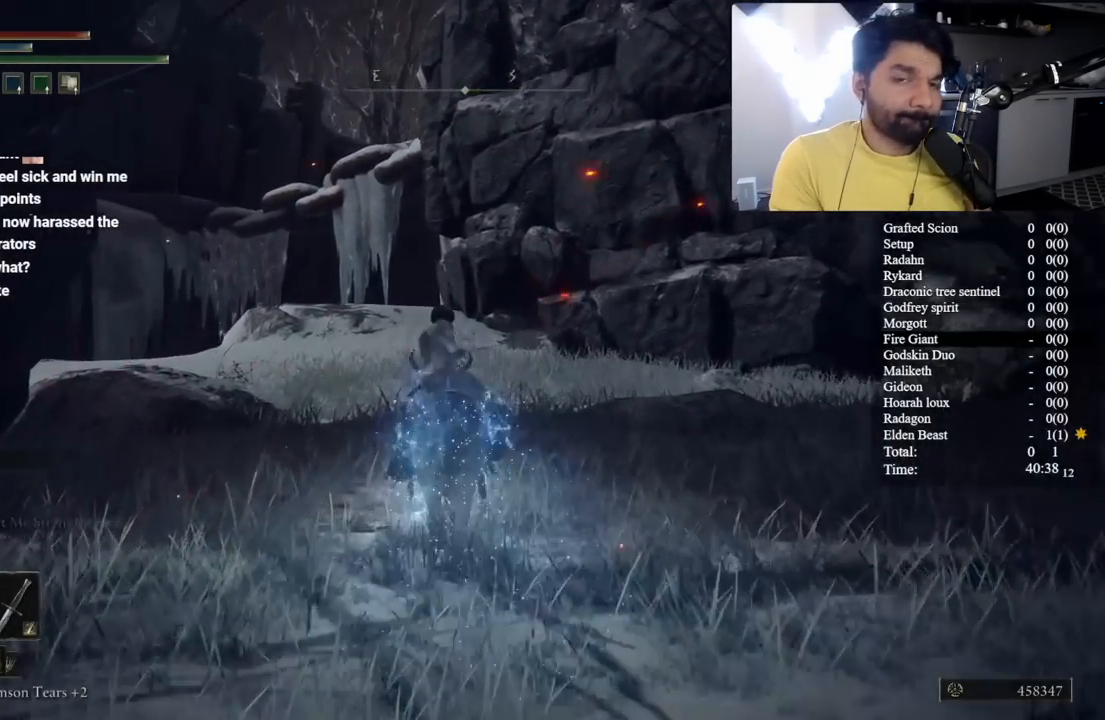
{"buttons": ["B"], "left_stick": "up", "right_stick": "center", "button_events": [[17, "B", "down"], [117, "B", "up"], [200, "B", "down"], [300, "B", "up"], [383, "B", "down"]]}
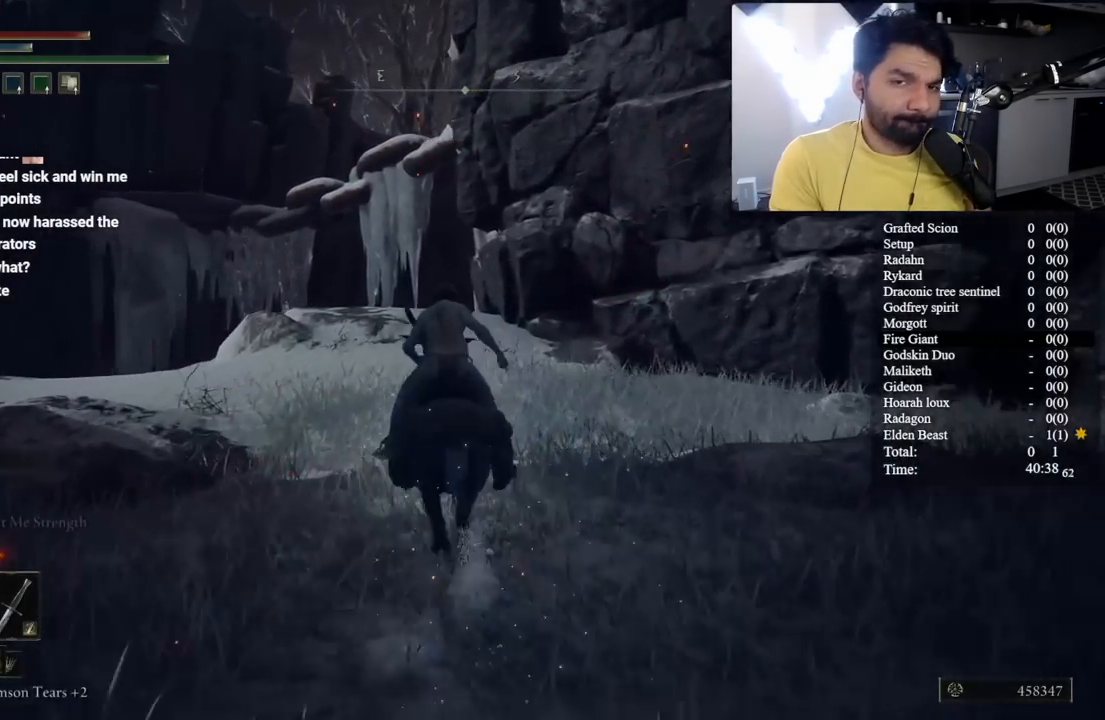
{"buttons": ["B"], "left_stick": "up-left", "right_stick": "center", "button_events": []}
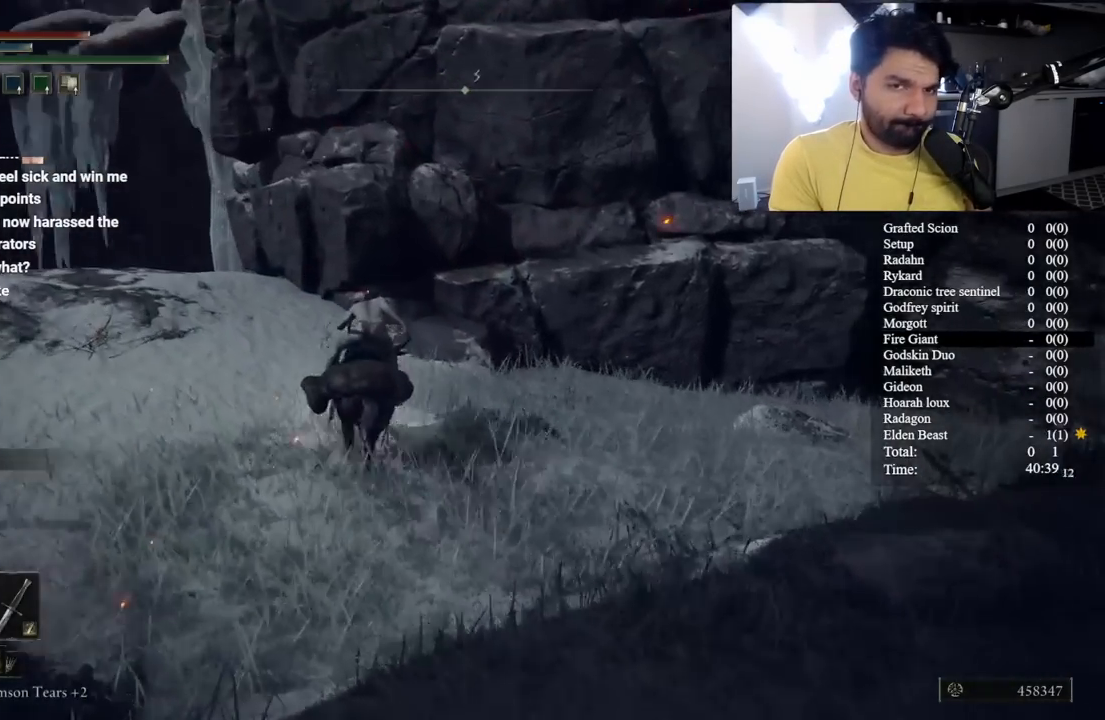
{"buttons": ["A"], "left_stick": "up-right", "right_stick": "center", "button_events": [[83, "B", "up"], [350, "A", "down"]]}
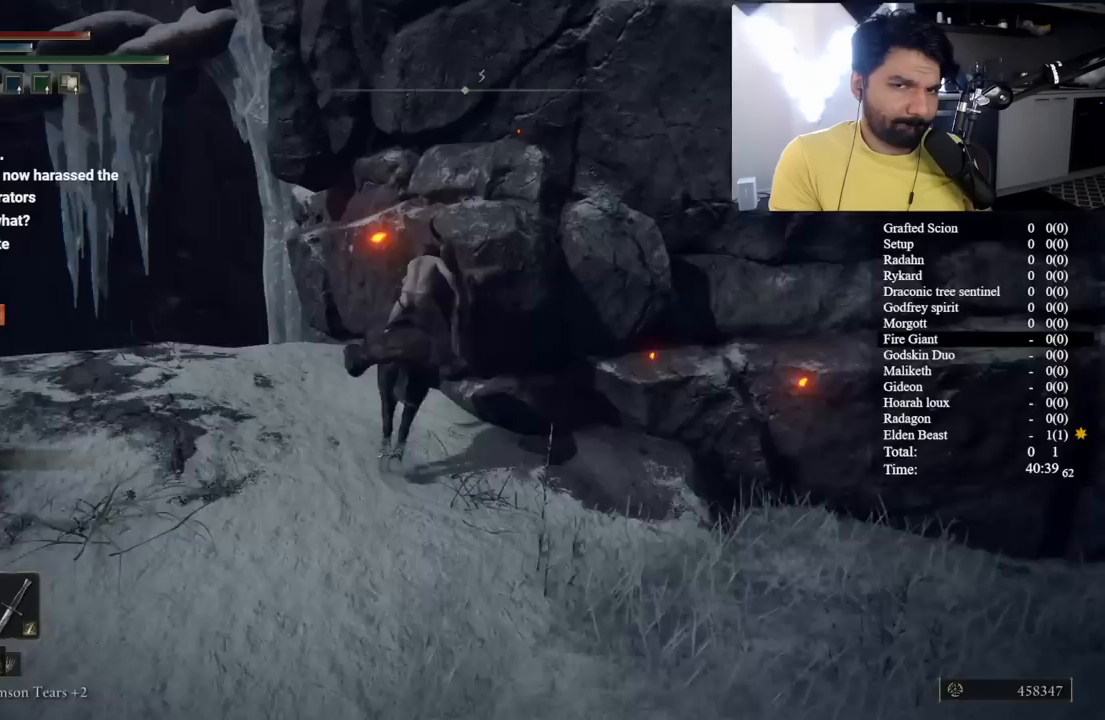
{"buttons": [], "left_stick": "right", "right_stick": "down-right", "button_events": [[67, "A", "up"], [150, "A", "down"], [300, "A", "up"]]}
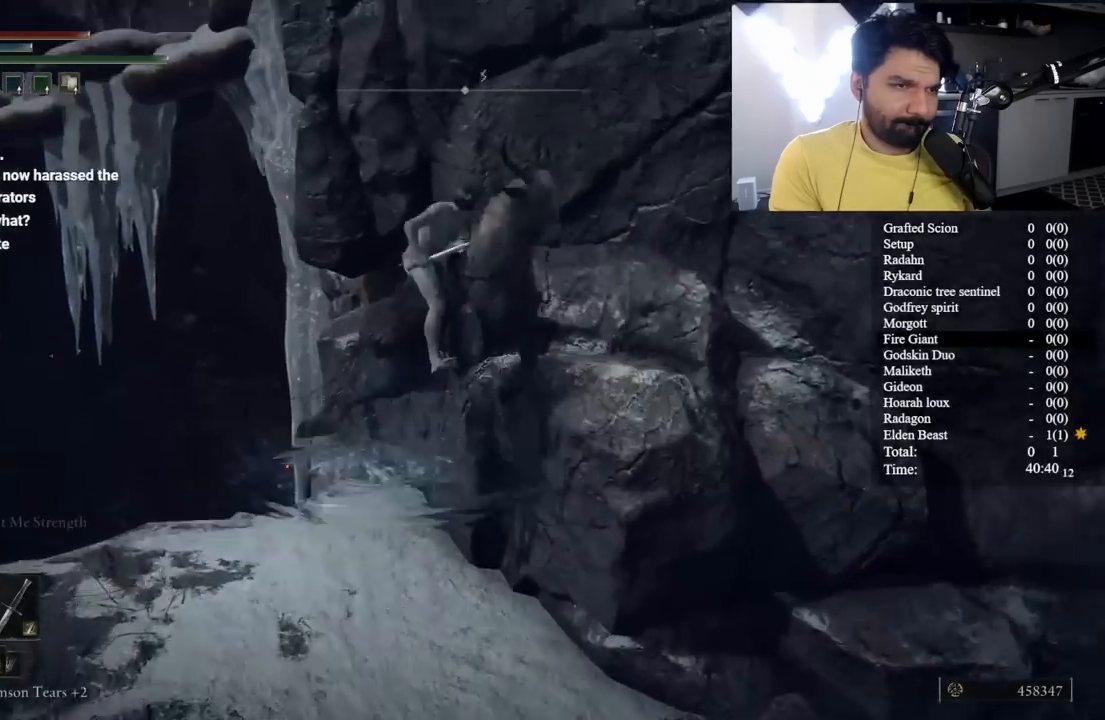
{"buttons": [], "left_stick": "up-right", "right_stick": "center", "button_events": []}
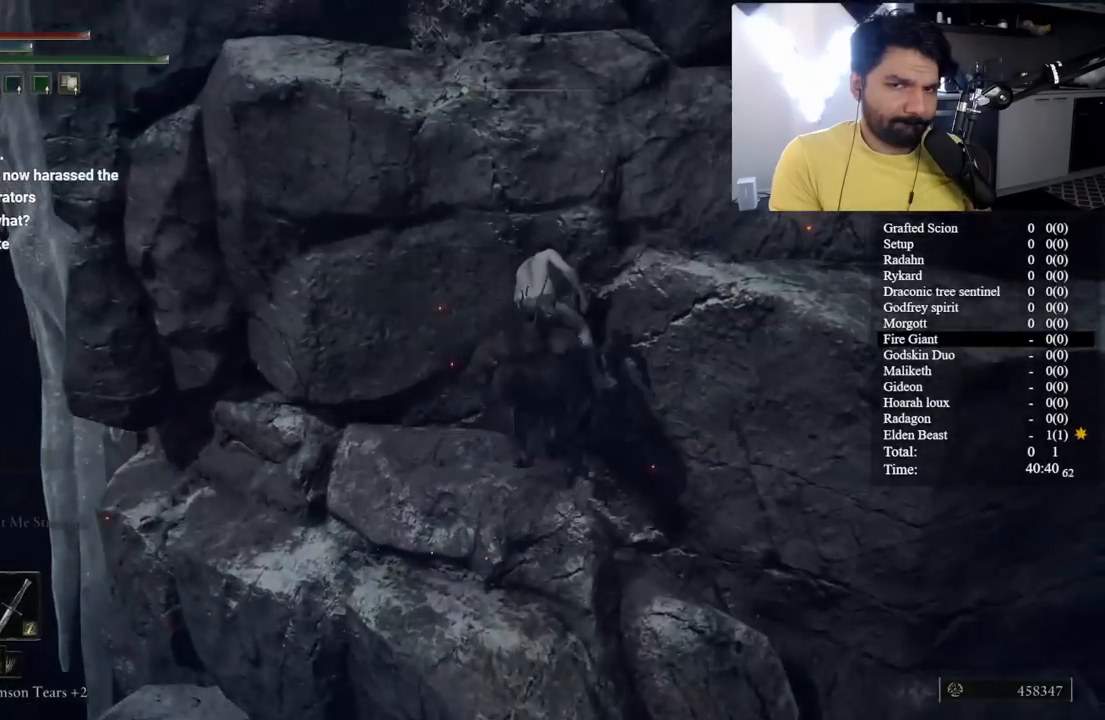
{"buttons": ["A"], "left_stick": "up-right", "right_stick": "center", "button_events": [[117, "A", "down"], [300, "A", "up"], [400, "A", "down"]]}